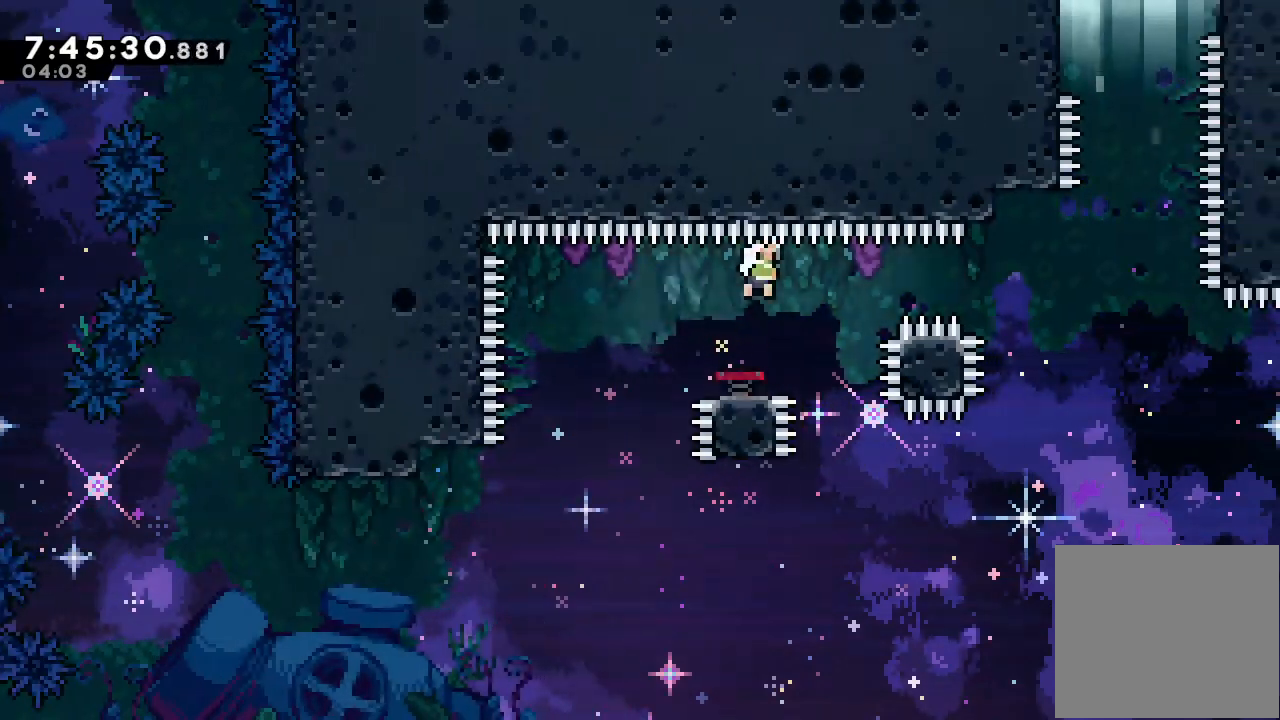
Gameplay with keyboard; each line is a JSON object with the keys held at the frame after it. "events" lists presses ("down") and releases ("up") of "a", "d", "down", "e", "escape", "f", "left", "right", "s", "space", "up" and "w" between this image and that frame as [ms after this image, input, new state], when the widget could be followed in between. No other keys are recorded. Mouse input is not recorded.
{"keys": ["up"], "events": [[233, "s", "up"], [300, "right", "up"], [367, "s", "down"], [367, "up", "down"], [433, "s", "up"]]}
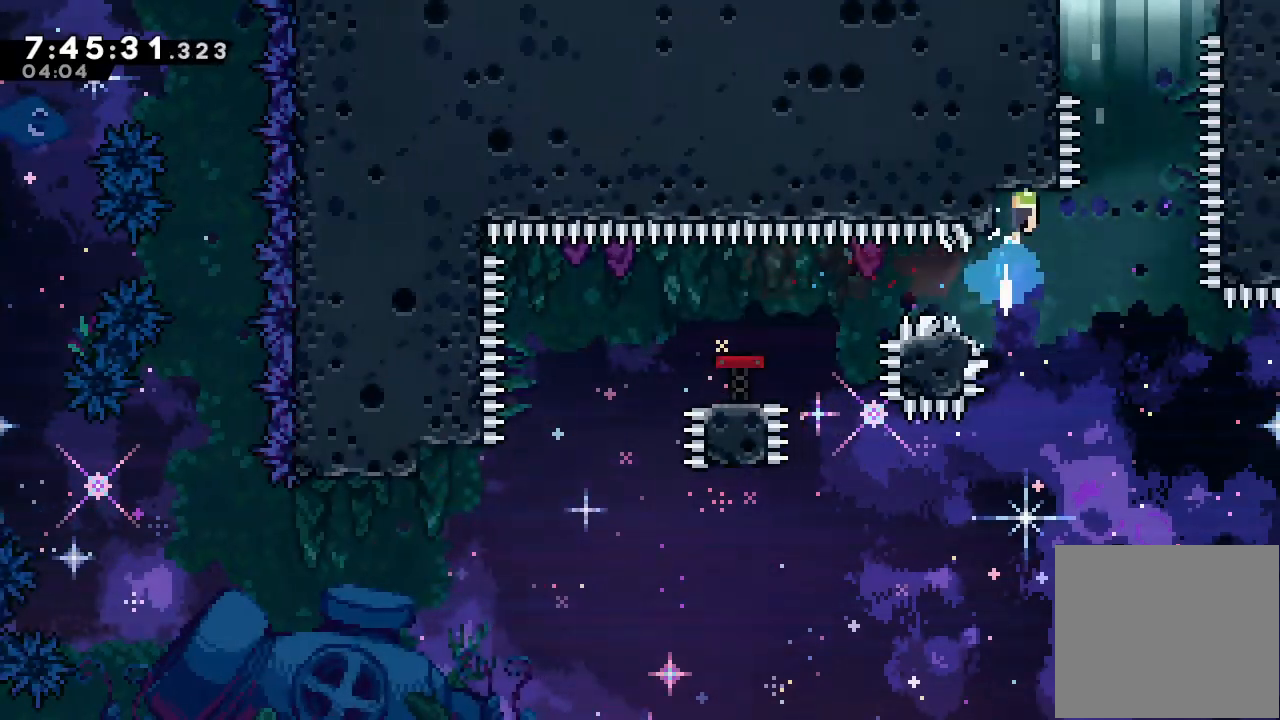
{"keys": ["a", "d", "left", "up"], "events": [[33, "d", "down"], [100, "left", "down"], [467, "a", "down"]]}
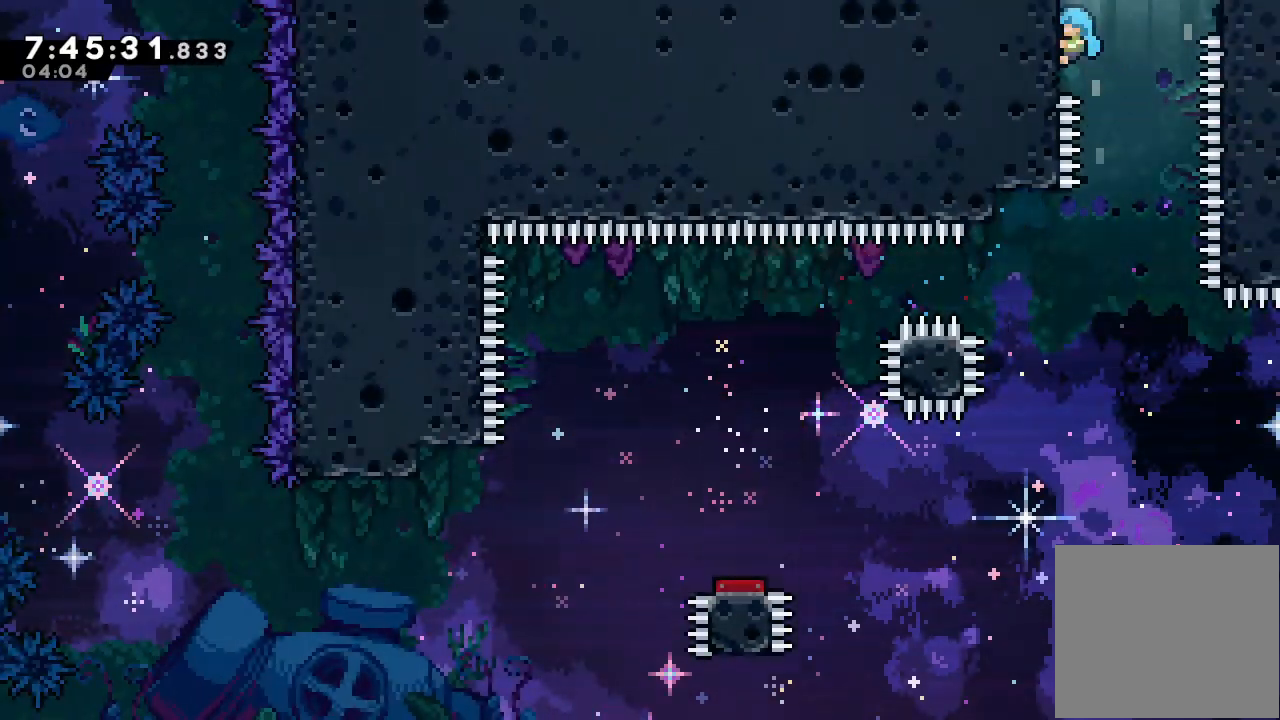
{"keys": ["a", "d", "left"], "events": [[233, "d", "up"], [300, "d", "down"], [467, "up", "up"]]}
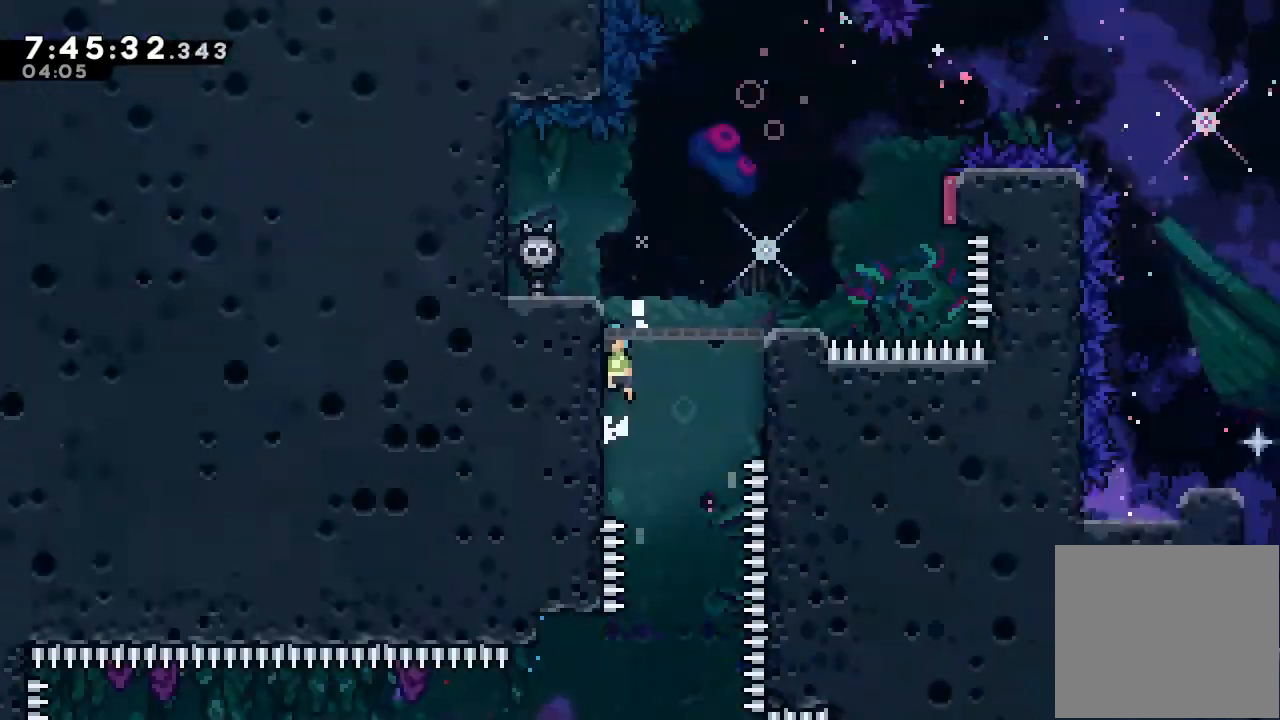
{"keys": ["a", "d"], "events": [[67, "left", "up"]]}
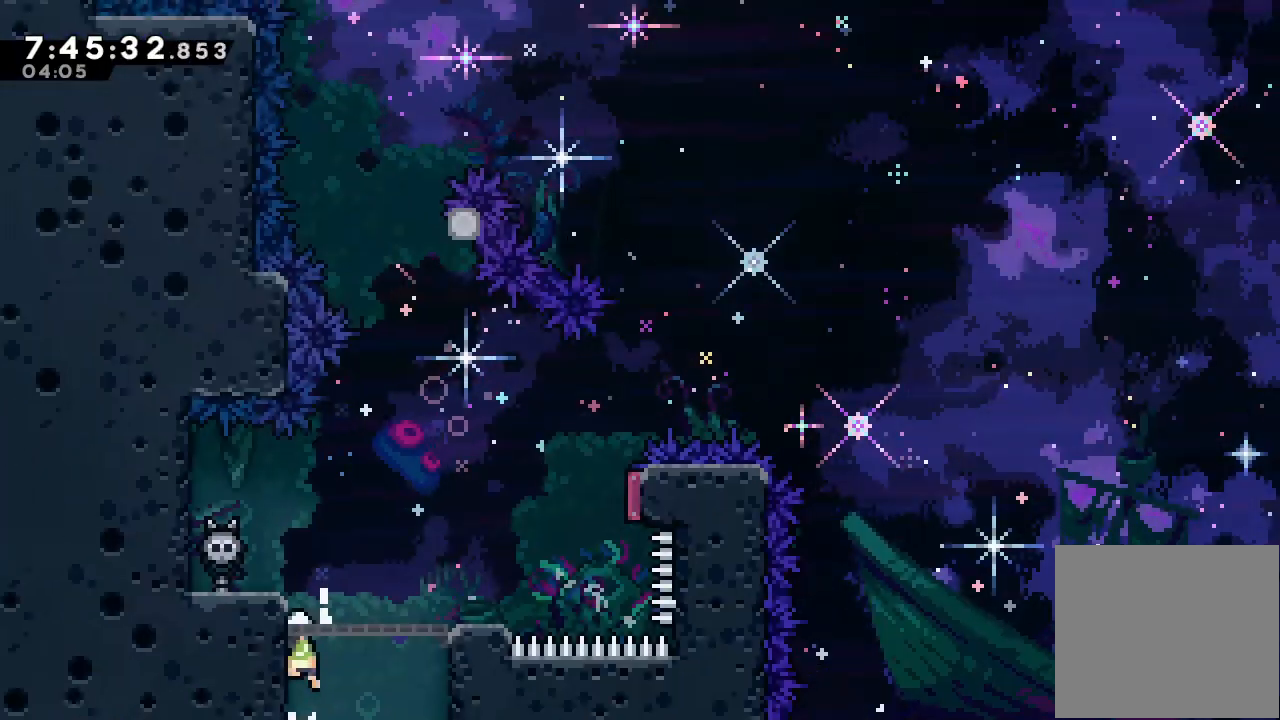
{"keys": [], "events": [[133, "a", "up"], [133, "d", "up"], [200, "right", "down"], [433, "right", "up"]]}
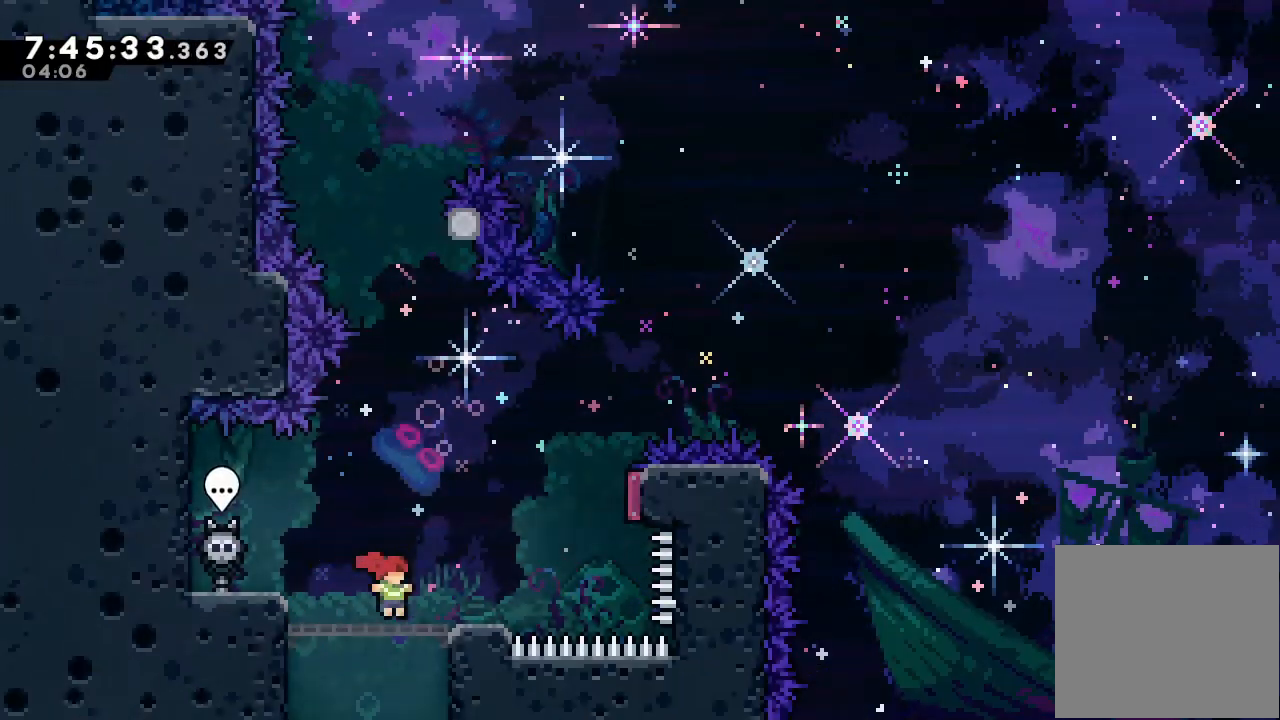
{"keys": ["d"], "events": [[100, "d", "down"], [100, "right", "down"], [233, "d", "up"], [233, "right", "up"], [400, "d", "down"]]}
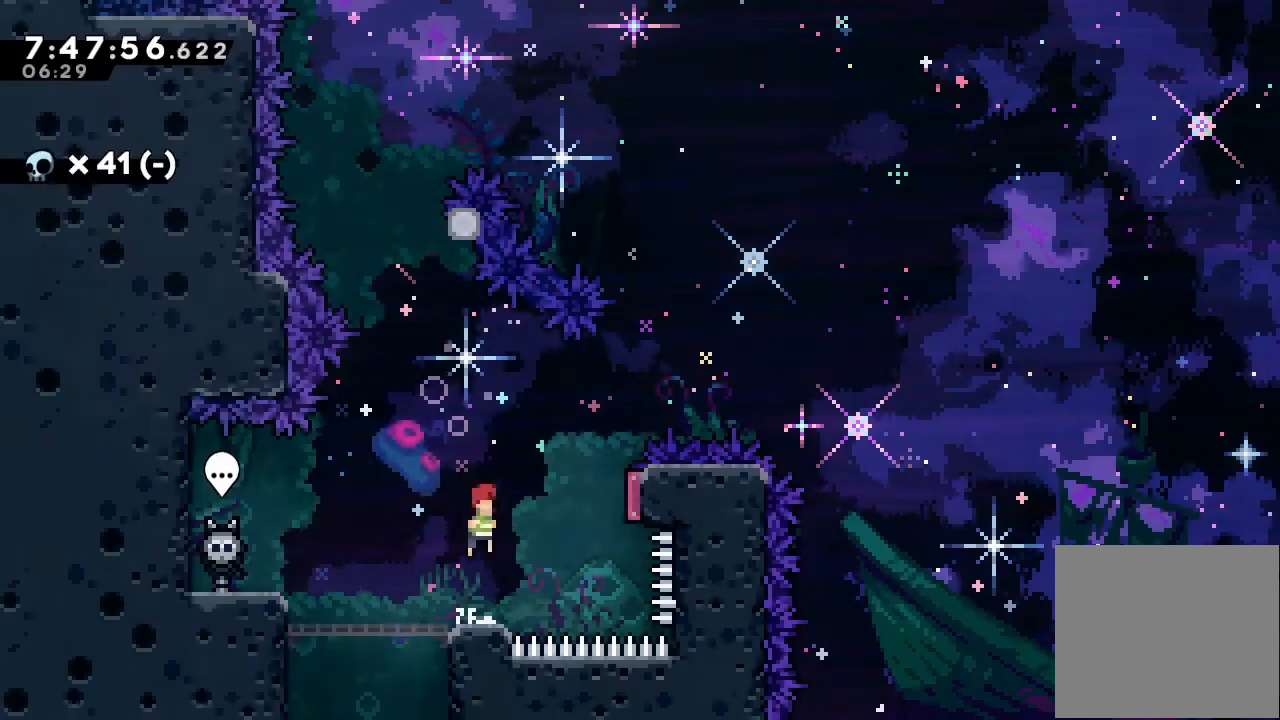
{"keys": ["d"], "events": [[133, "d", "up"], [167, "up", "down"], [367, "up", "up"], [500, "d", "down"]]}
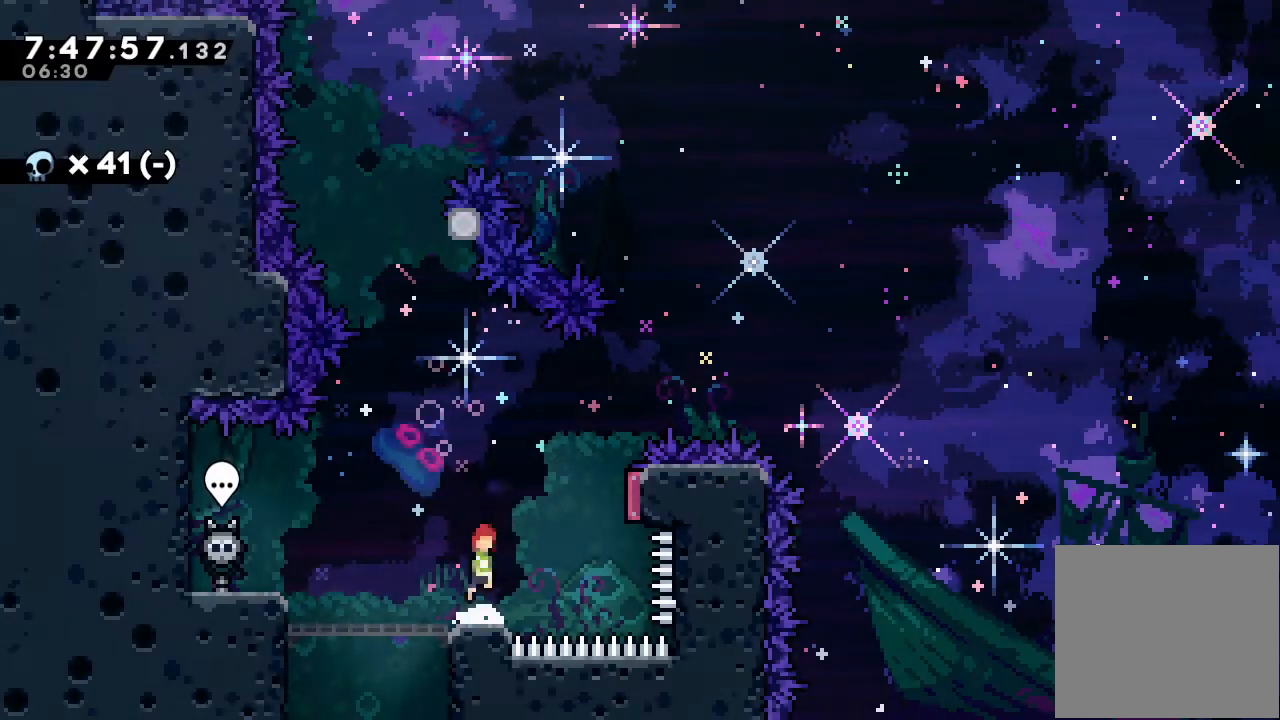
{"keys": [], "events": [[167, "d", "up"], [267, "right", "down"], [267, "s", "down"], [467, "s", "up"], [500, "right", "up"]]}
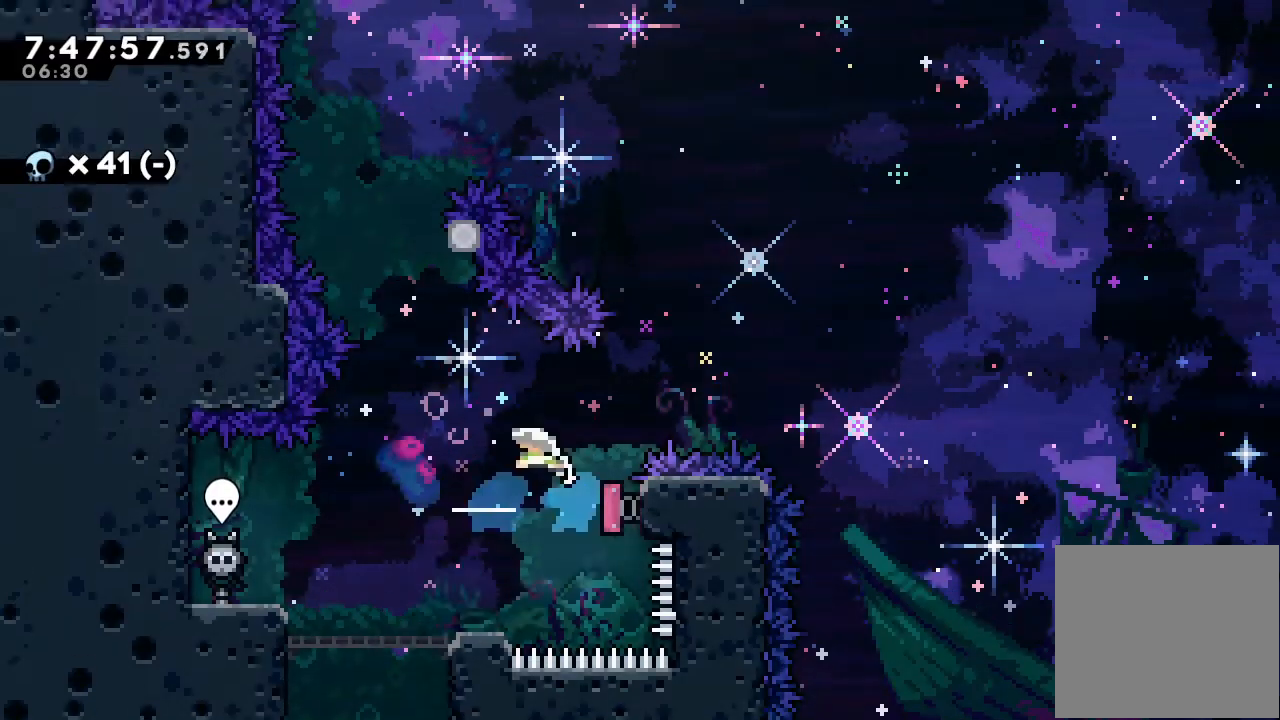
{"keys": ["d", "right", "up"], "events": [[100, "up", "down"], [167, "s", "down"], [300, "s", "up"], [400, "d", "down"], [400, "right", "down"]]}
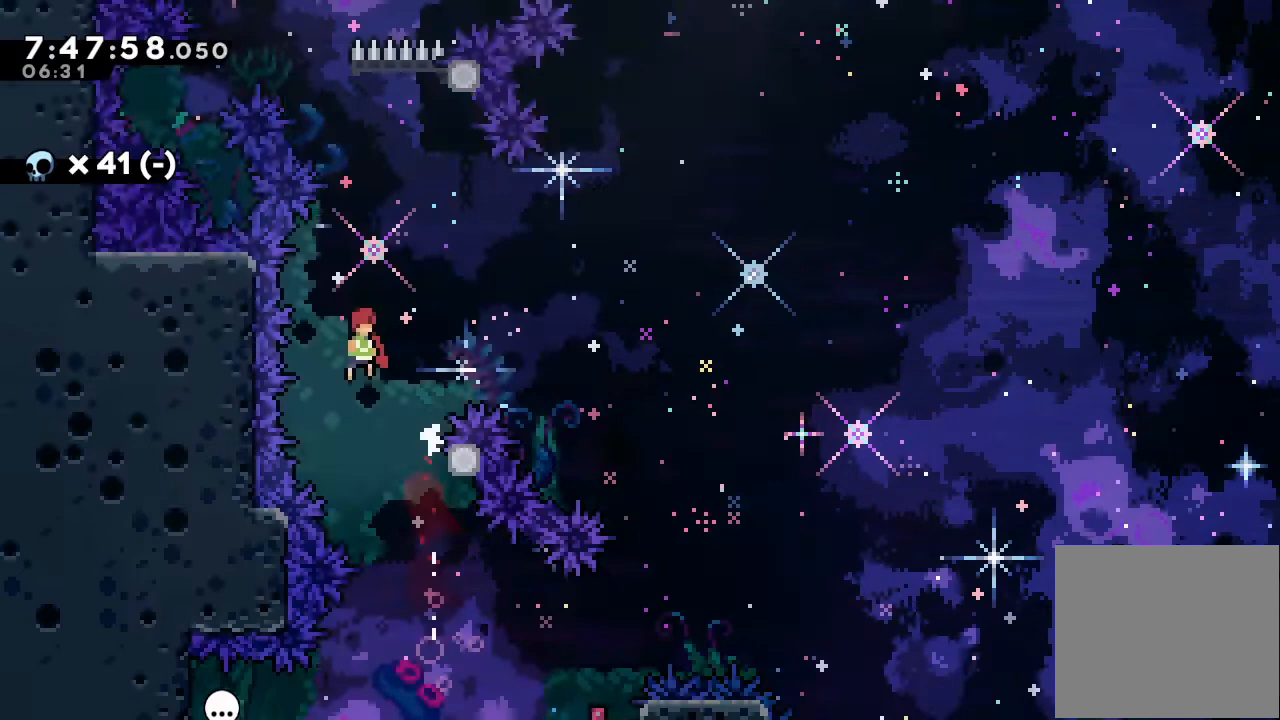
{"keys": ["s", "up"], "events": [[133, "up", "up"], [400, "d", "up"], [500, "right", "up"], [500, "s", "down"], [500, "up", "down"]]}
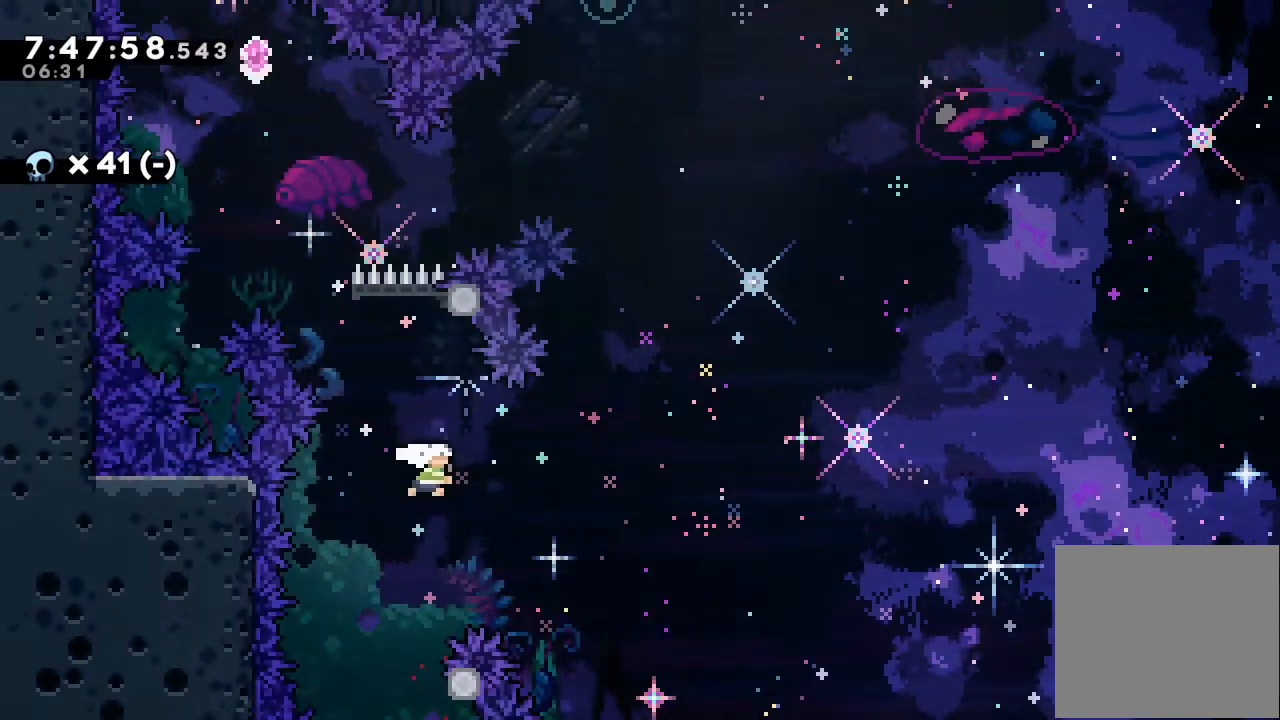
{"keys": ["d", "left"], "events": [[167, "s", "up"], [267, "d", "down"], [333, "left", "down"], [500, "up", "up"]]}
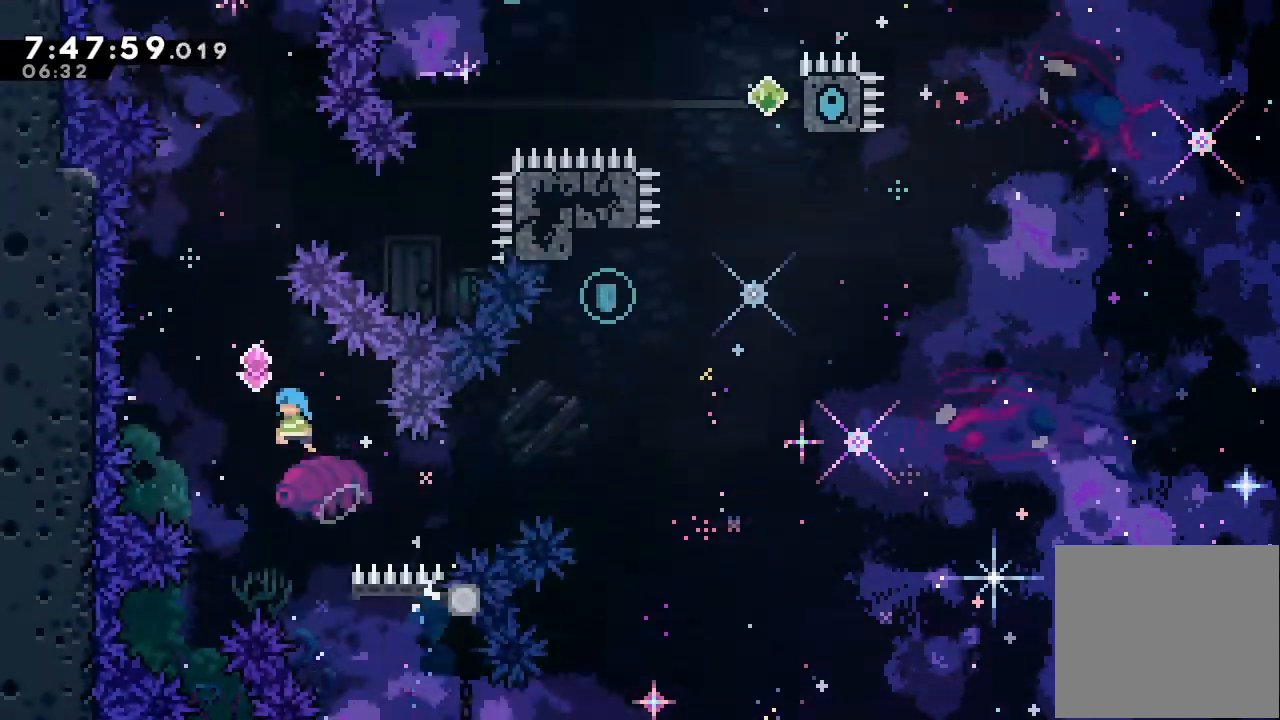
{"keys": ["d", "right"], "events": [[67, "left", "up"], [67, "right", "down"]]}
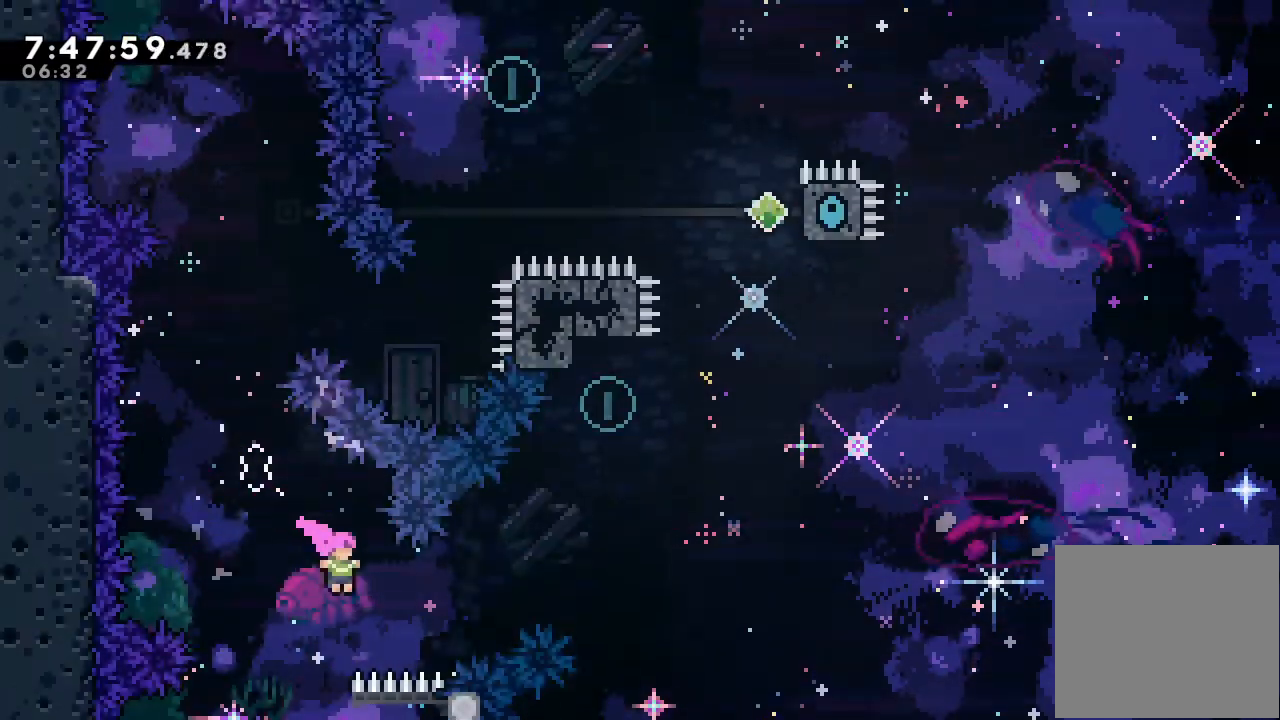
{"keys": ["right", "up"], "events": [[33, "d", "up"], [133, "s", "down"], [133, "up", "down"], [500, "s", "up"]]}
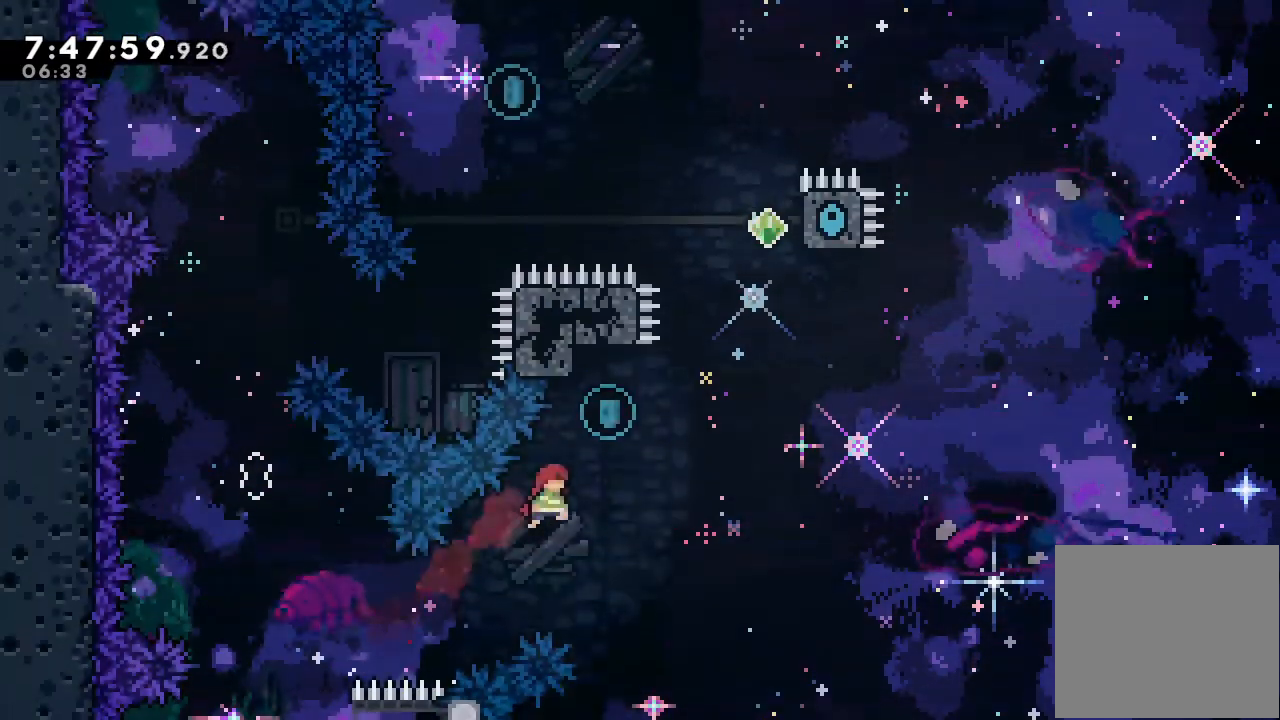
{"keys": ["d", "right", "up"], "events": [[33, "up", "up"], [100, "right", "up"], [133, "s", "down"], [133, "up", "down"], [267, "s", "up"], [367, "d", "down"], [367, "right", "down"]]}
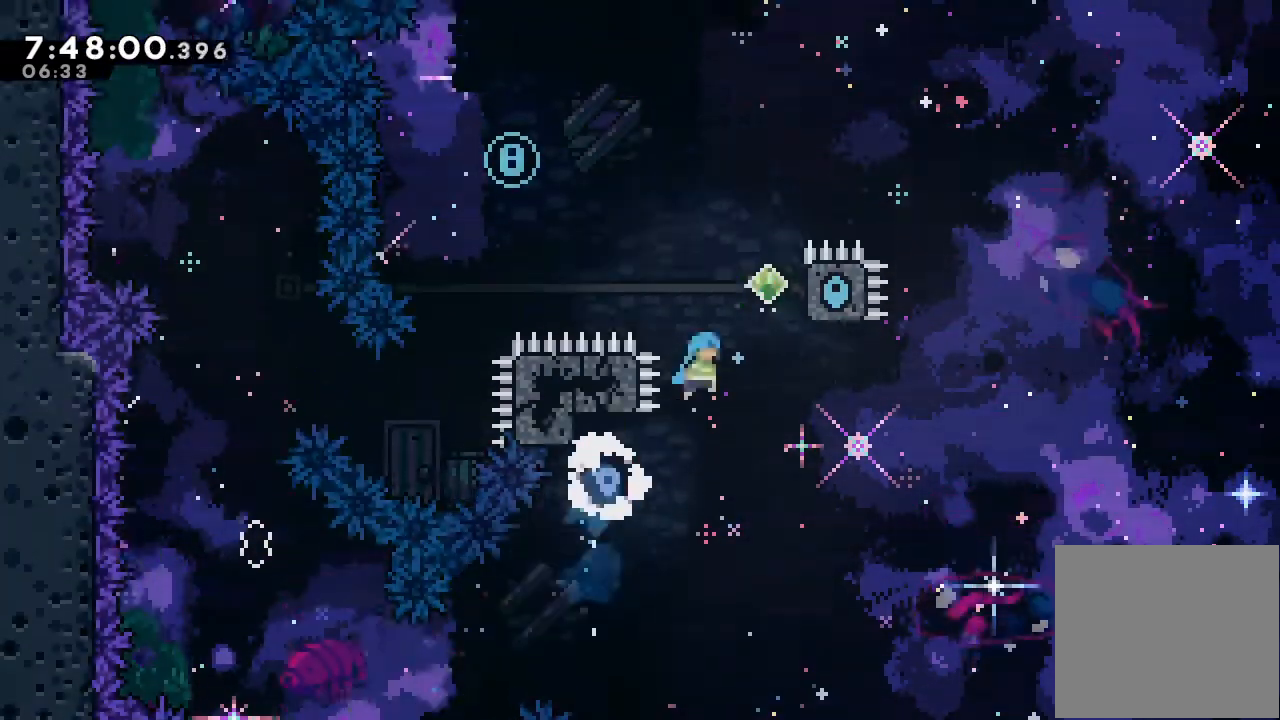
{"keys": ["a", "d", "up"], "events": [[167, "a", "down"], [467, "right", "up"]]}
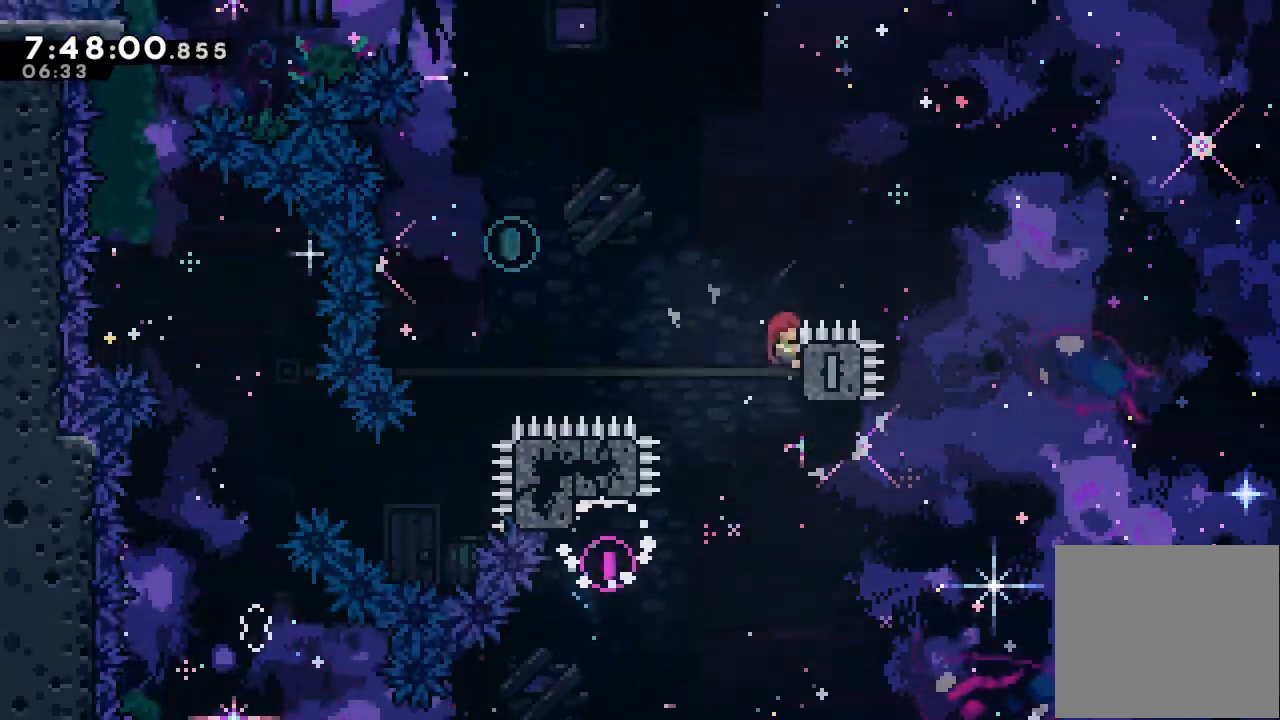
{"keys": ["a", "d"], "events": [[167, "d", "up"], [467, "d", "down"], [500, "up", "up"]]}
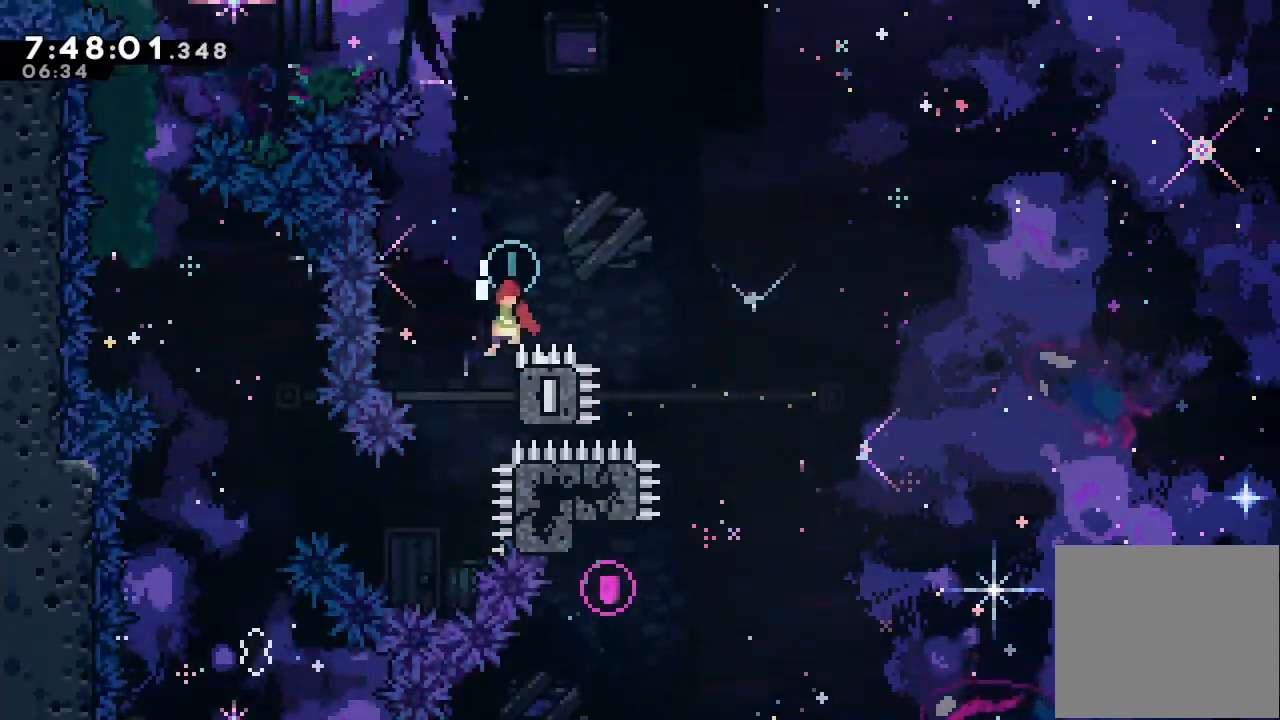
{"keys": ["a", "d"], "events": []}
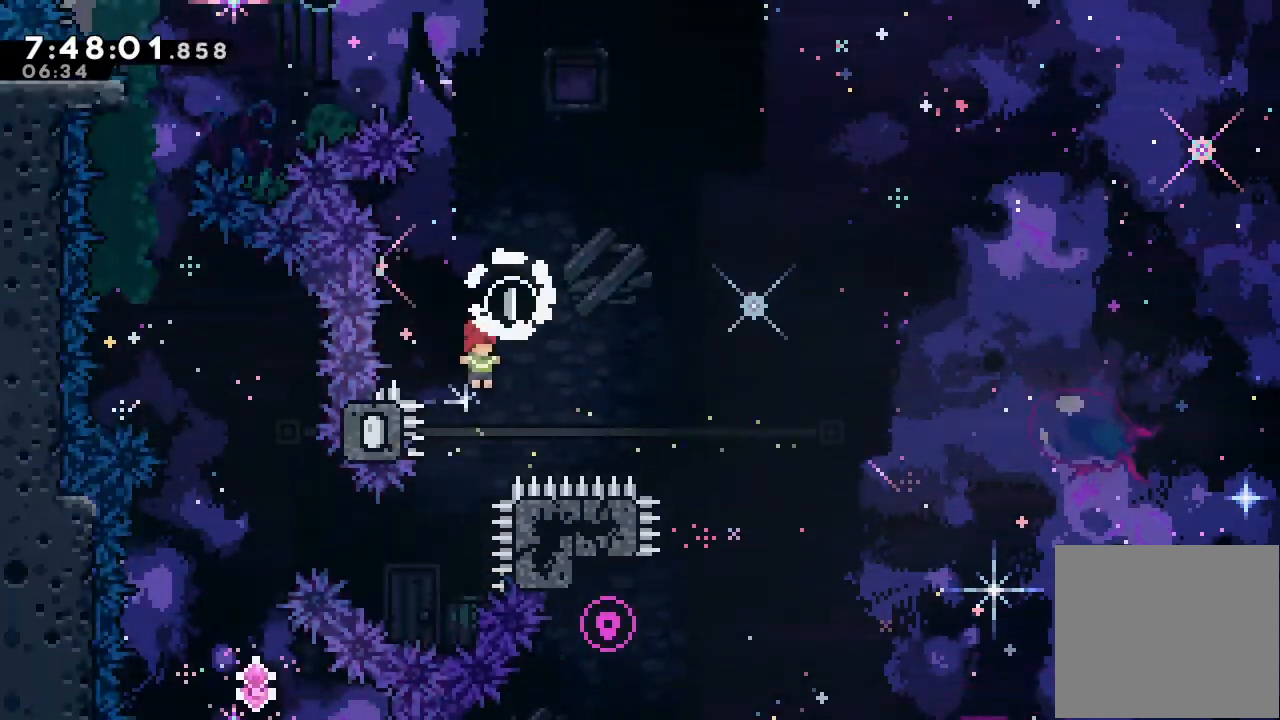
{"keys": ["left", "s", "up"], "events": [[67, "left", "down"], [167, "a", "up"], [200, "d", "up"], [300, "up", "down"], [333, "s", "down"]]}
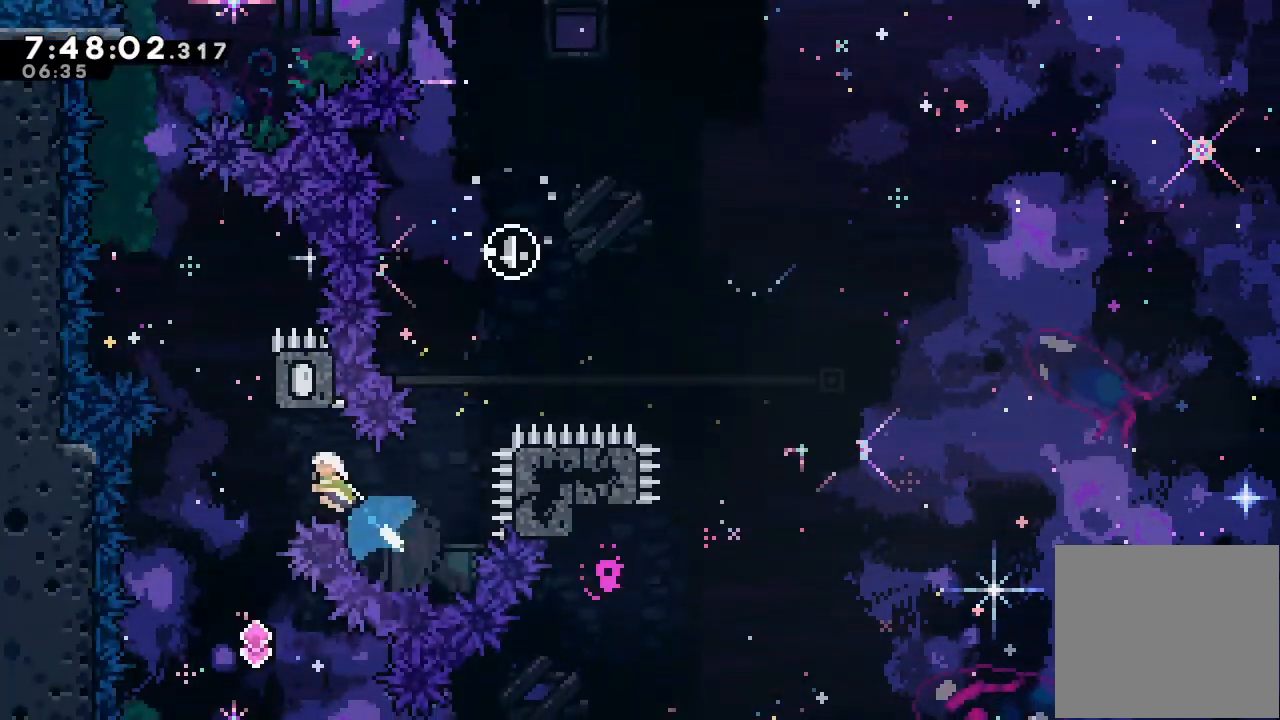
{"keys": ["up"], "events": [[67, "s", "up"], [67, "up", "up"], [133, "left", "up"], [500, "up", "down"]]}
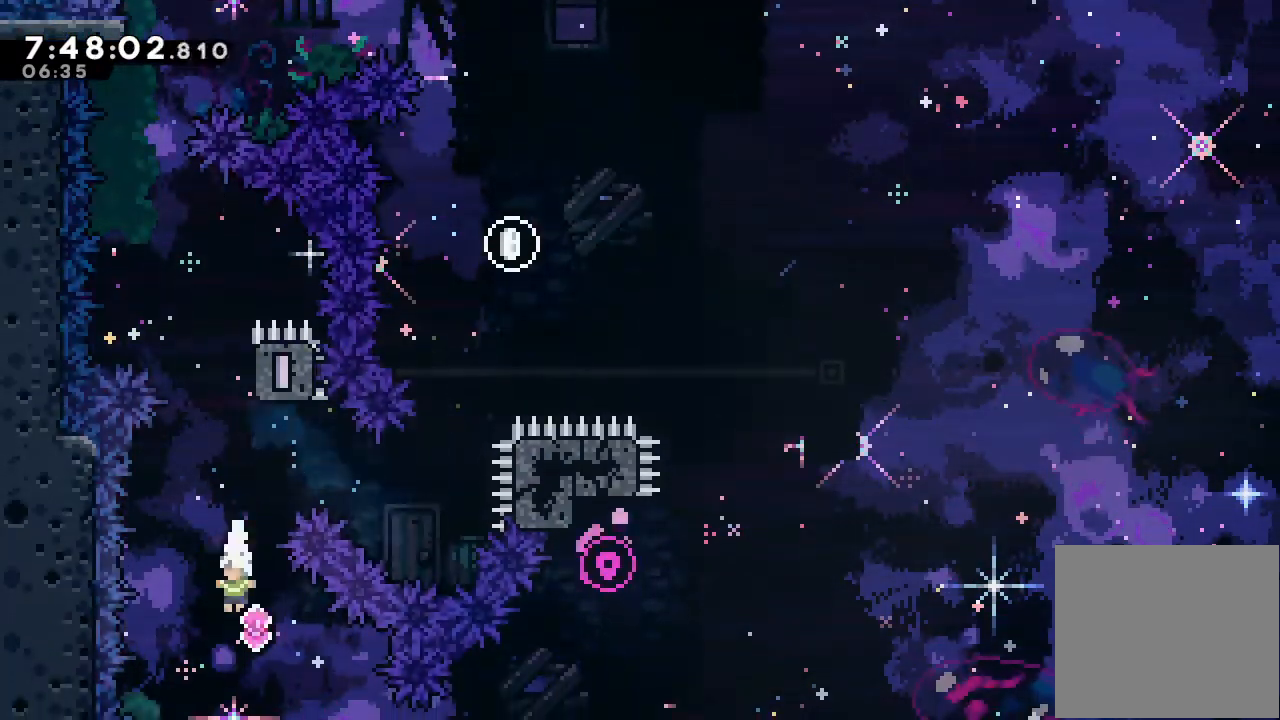
{"keys": ["d", "up"], "events": [[67, "s", "down"], [267, "s", "up"], [367, "d", "down"]]}
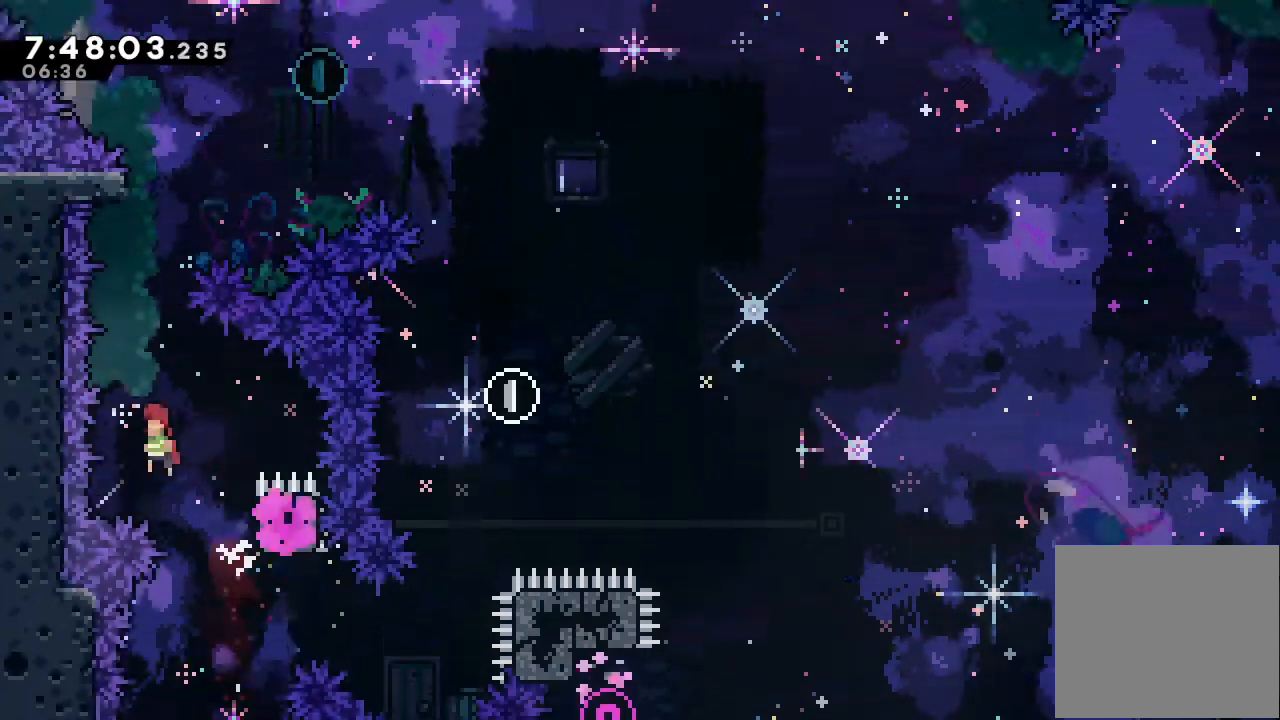
{"keys": ["up"], "events": [[233, "d", "up"], [333, "s", "down"], [467, "s", "up"]]}
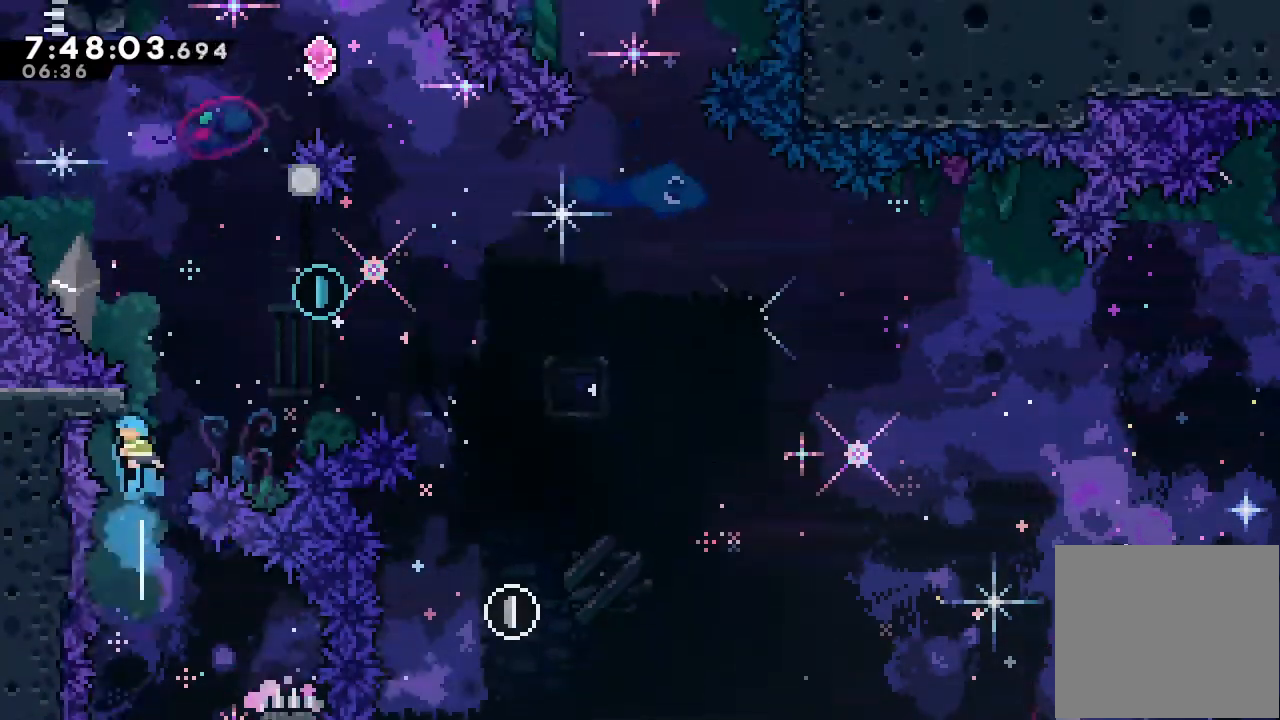
{"keys": ["a", "d", "right", "up"], "events": [[67, "d", "down"], [333, "right", "down"], [400, "a", "down"]]}
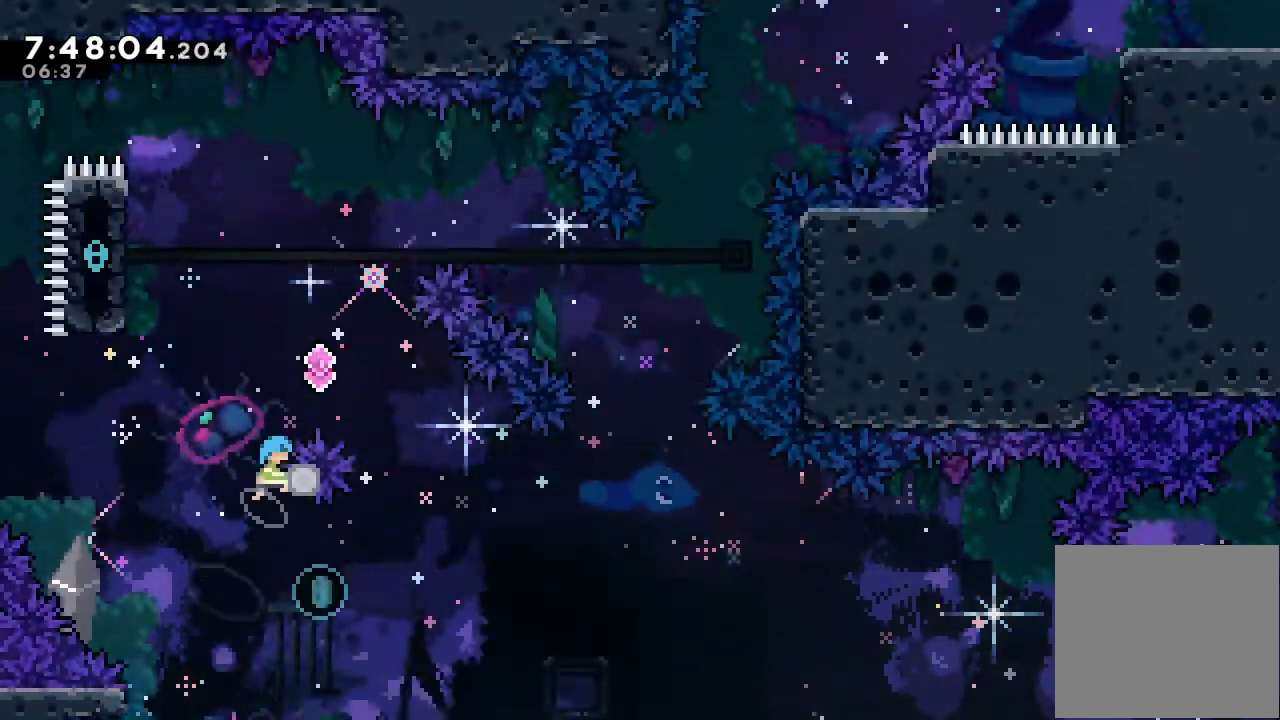
{"keys": ["a", "d", "right"], "events": [[233, "d", "up"], [333, "d", "down"], [433, "up", "up"]]}
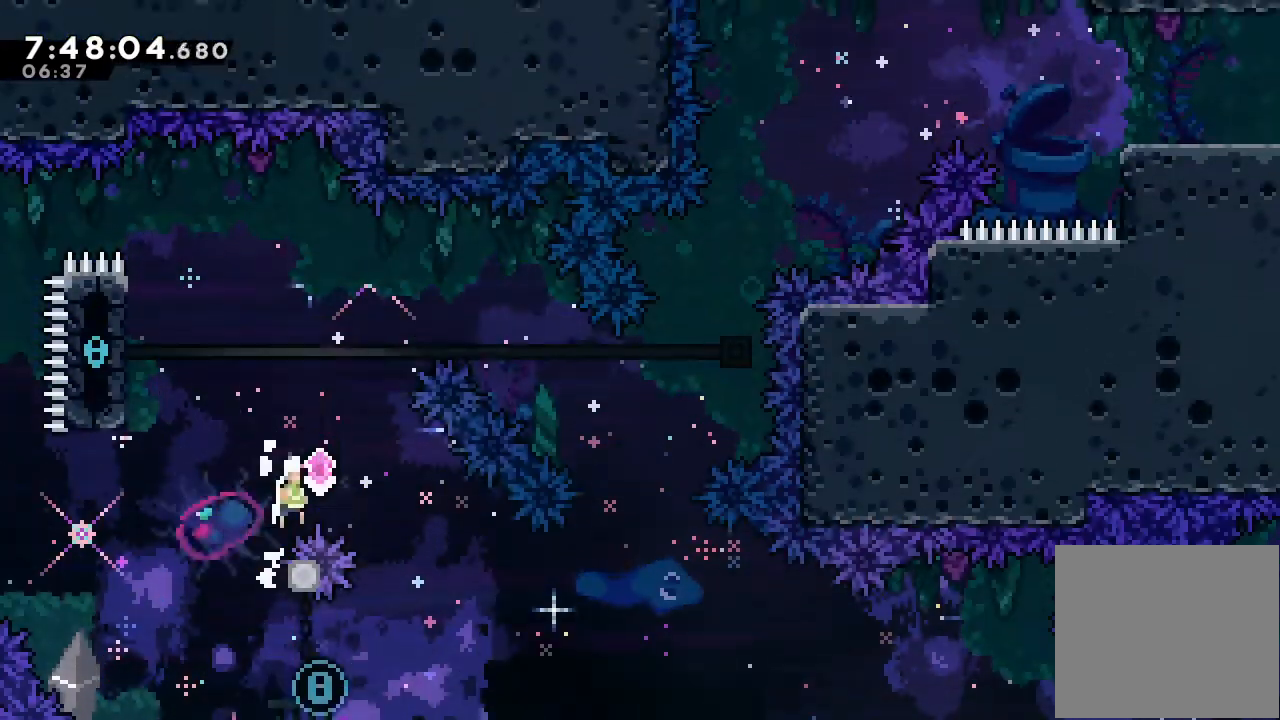
{"keys": ["left"], "events": [[233, "right", "up"], [300, "a", "up"], [300, "d", "up"], [467, "left", "down"]]}
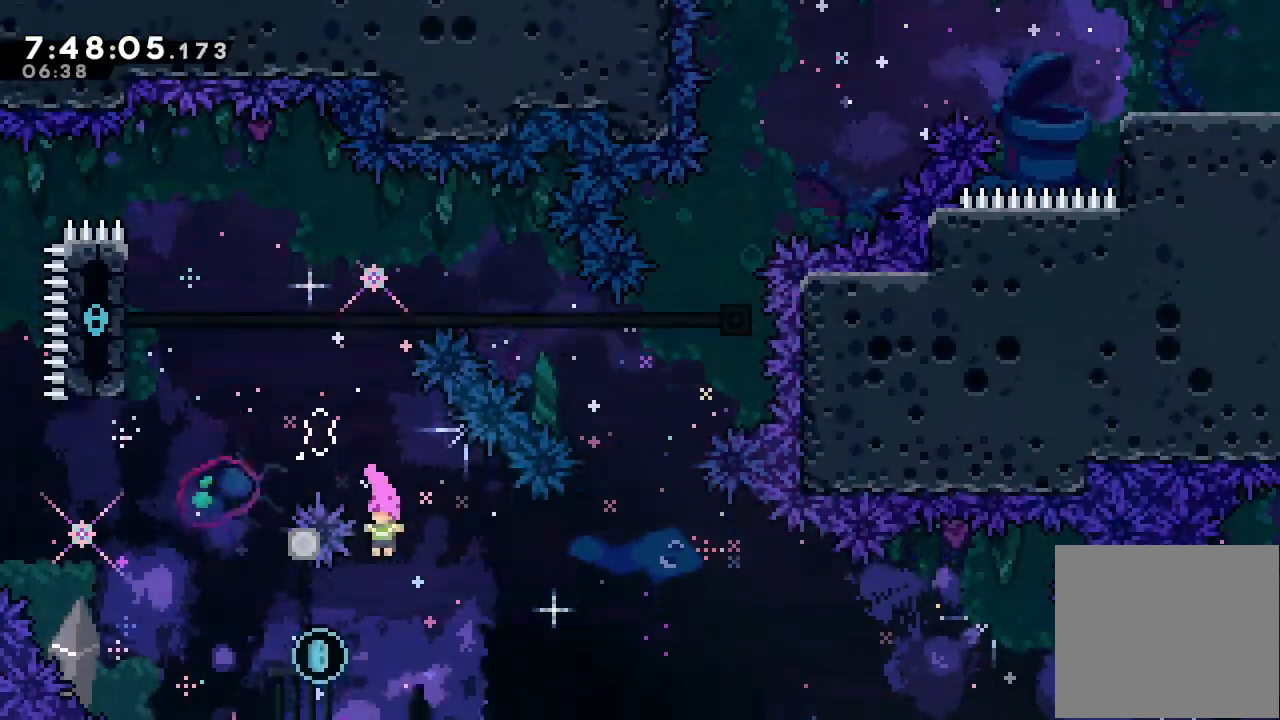
{"keys": ["up"], "events": [[300, "left", "up"], [300, "s", "down"], [300, "up", "down"], [500, "s", "up"]]}
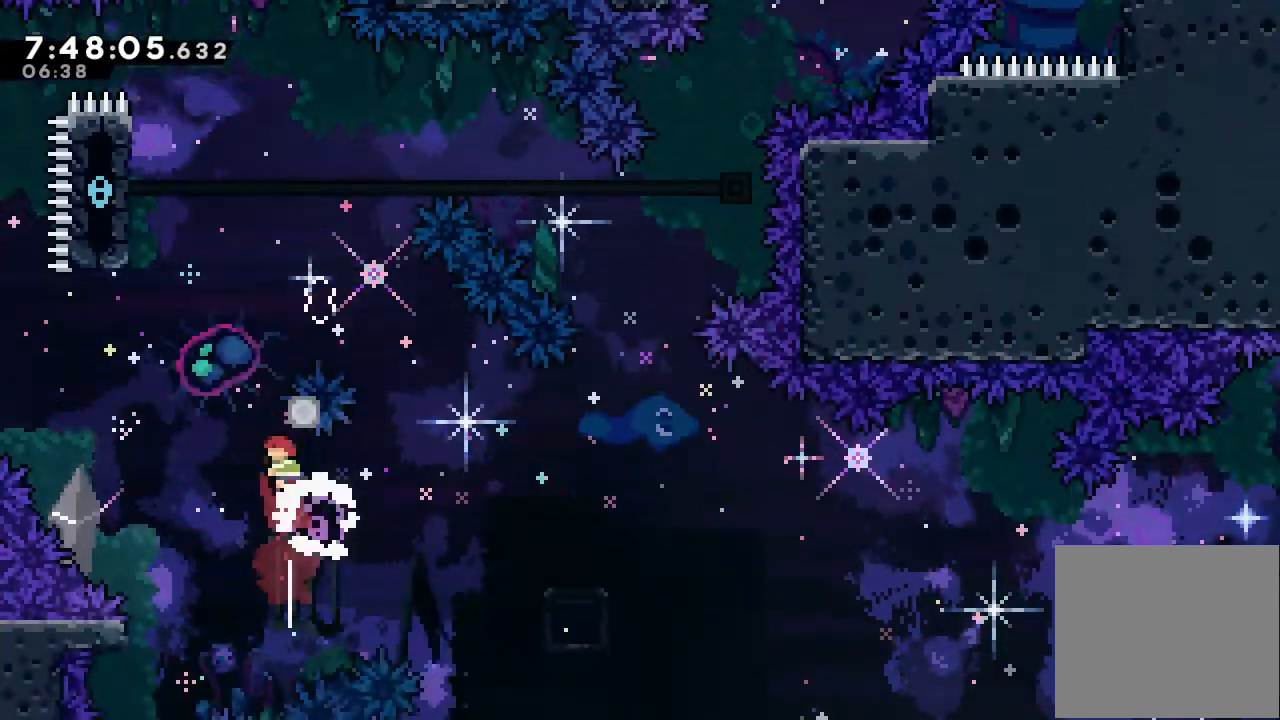
{"keys": ["a", "d", "left", "up"], "events": [[100, "d", "down"], [367, "left", "down"], [400, "a", "down"]]}
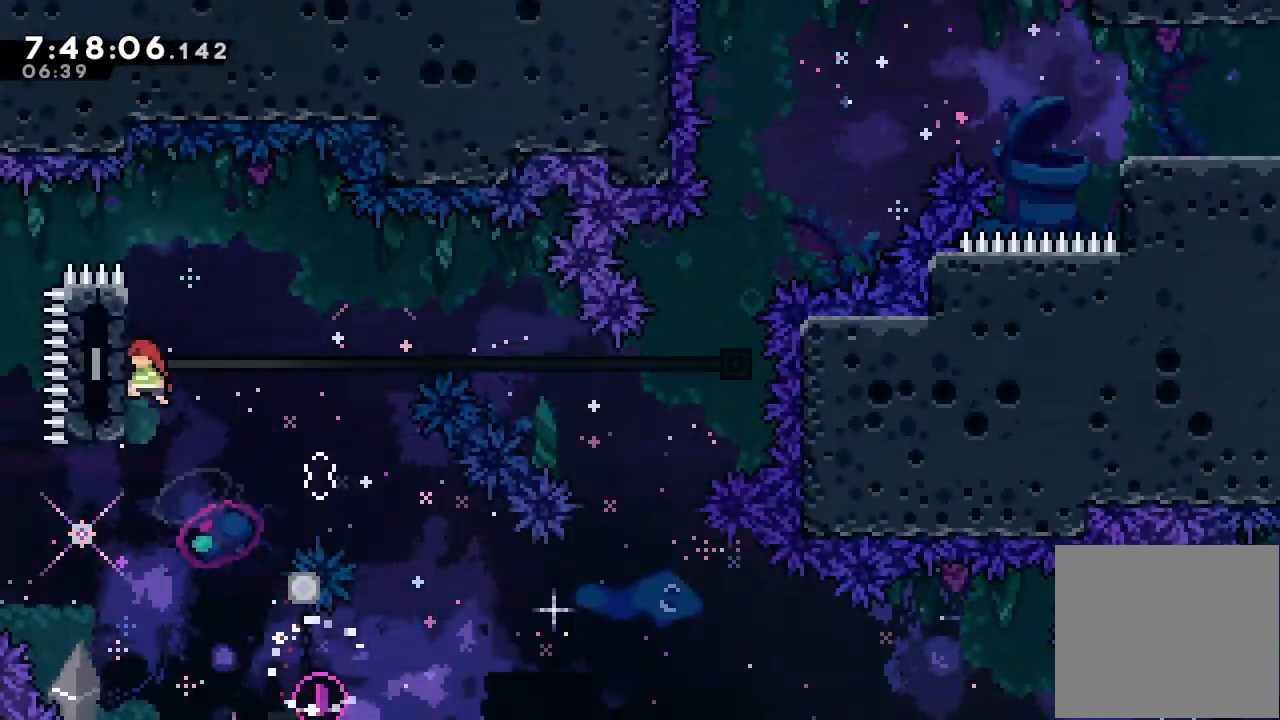
{"keys": ["a"], "events": [[100, "d", "up"], [200, "left", "up"], [433, "up", "up"]]}
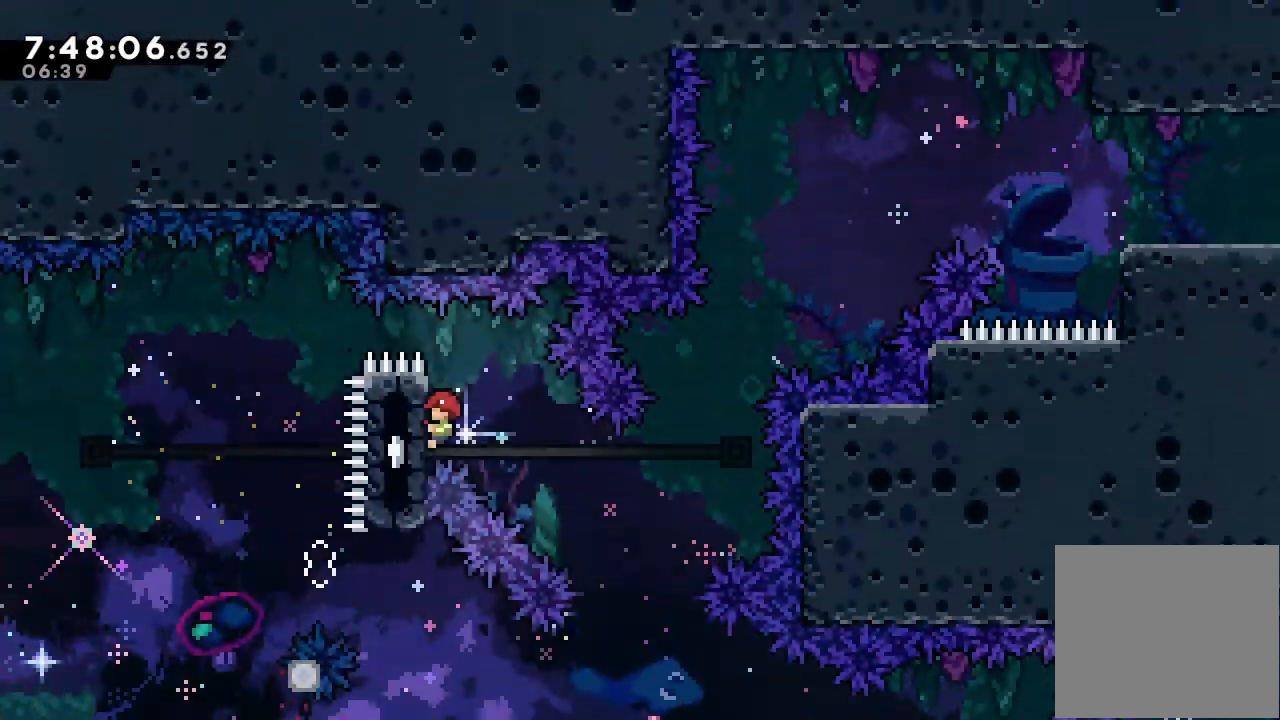
{"keys": ["s", "up"], "events": [[133, "down", "down"], [300, "down", "up"], [367, "a", "up"], [400, "up", "down"], [467, "s", "down"]]}
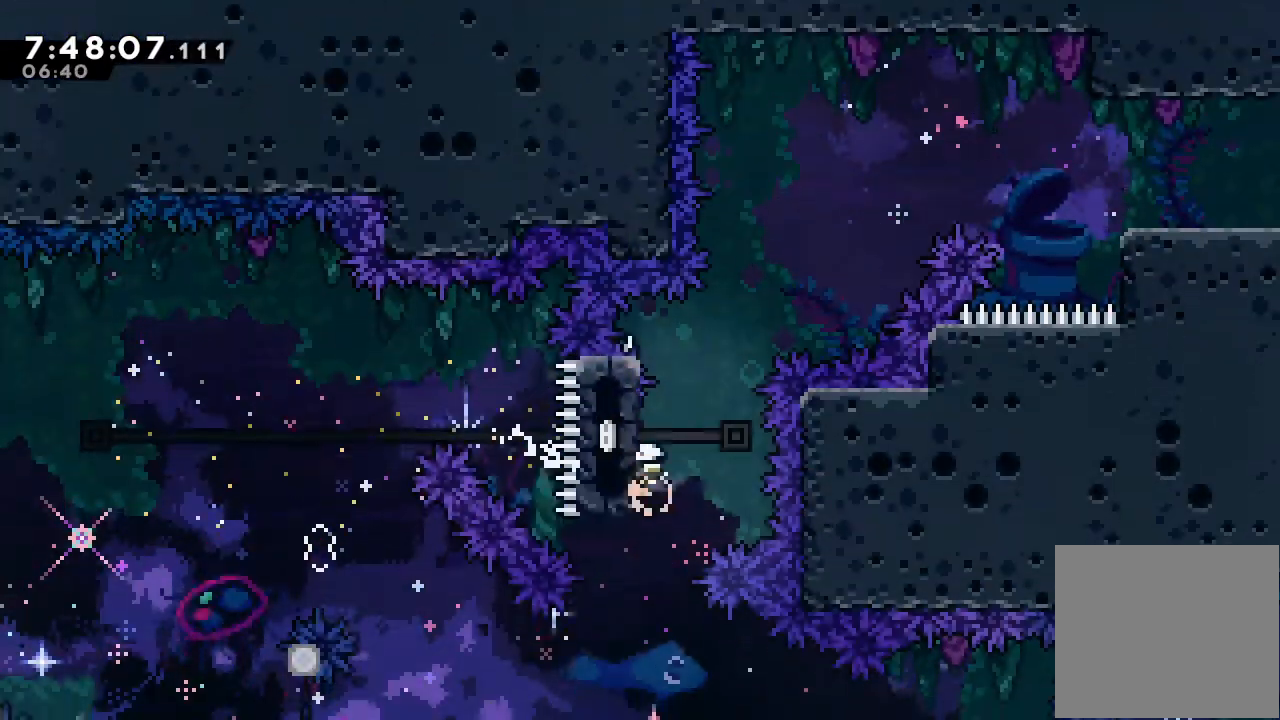
{"keys": ["d", "right", "up"], "events": [[33, "s", "up"], [100, "right", "down"], [133, "d", "down"]]}
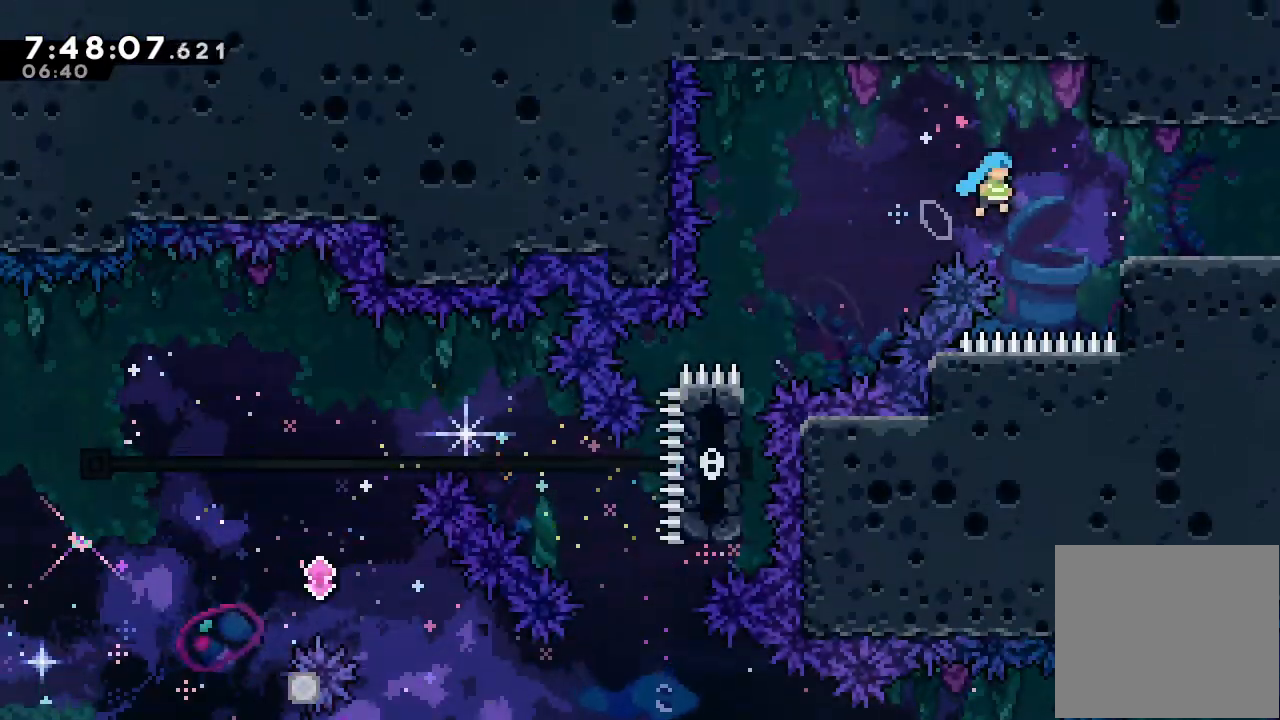
{"keys": ["a", "d", "right"], "events": [[100, "a", "down"], [167, "d", "up"], [300, "d", "down"], [400, "up", "up"]]}